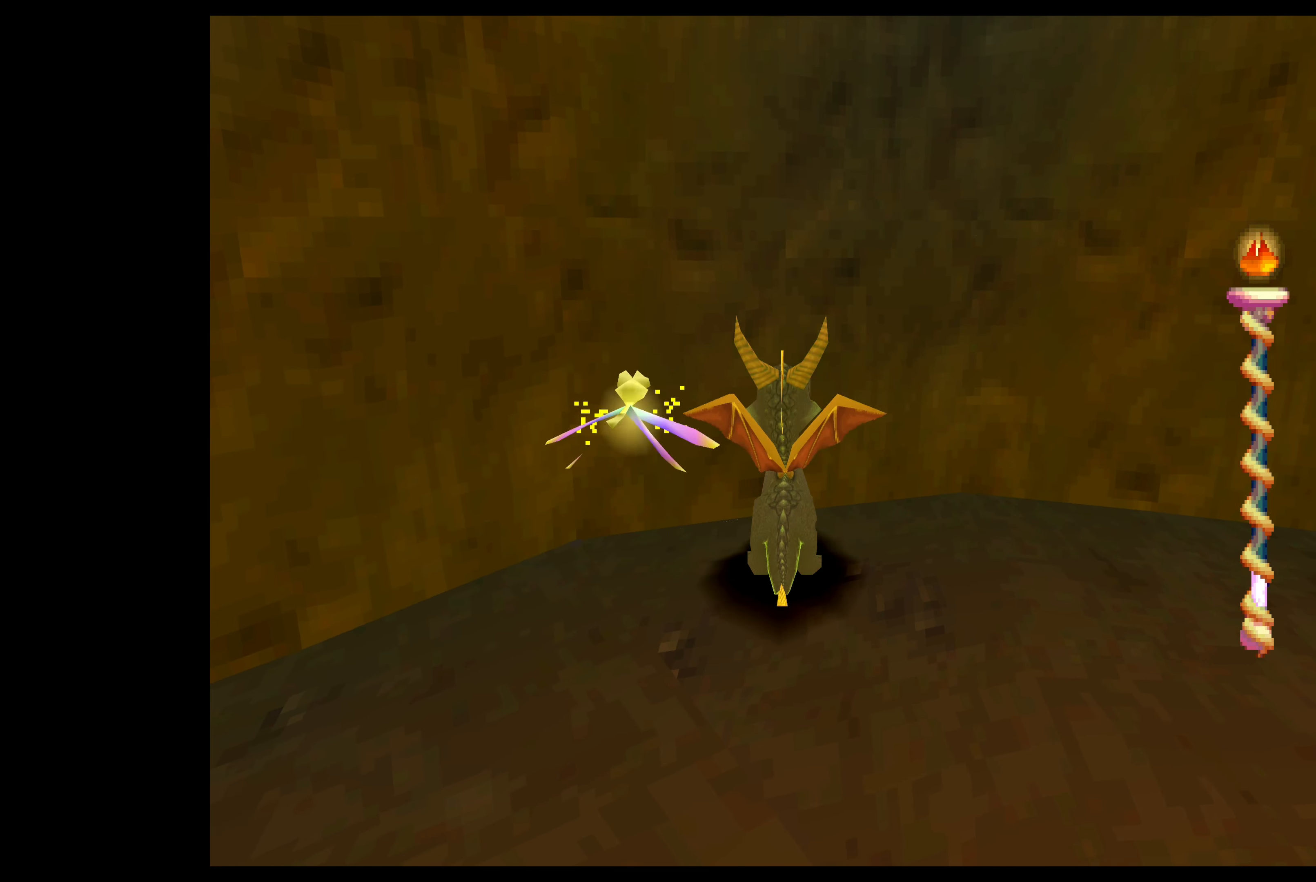
Gameplay with a controller (PlayStation layout); each line is a JSON object with the inputs held at the frame after it. "events" lists button and stick changes between this image and that frame as [ms after this image, input, new state], when the widget could be followed in between. Not read: L2 L3 R2 R3 right_stick.
{"buttons": [], "left_stick": "center", "events": []}
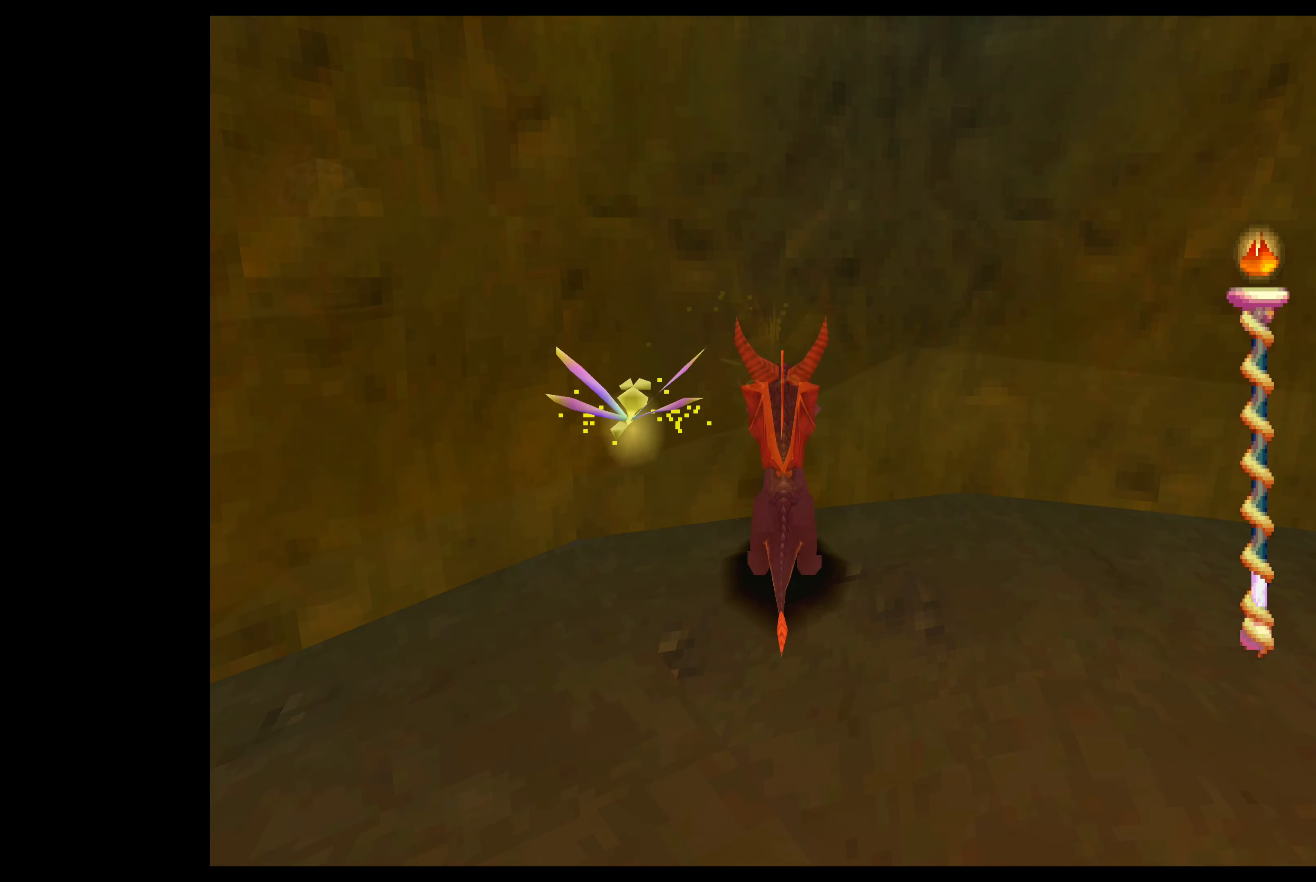
{"buttons": [], "left_stick": "center", "events": []}
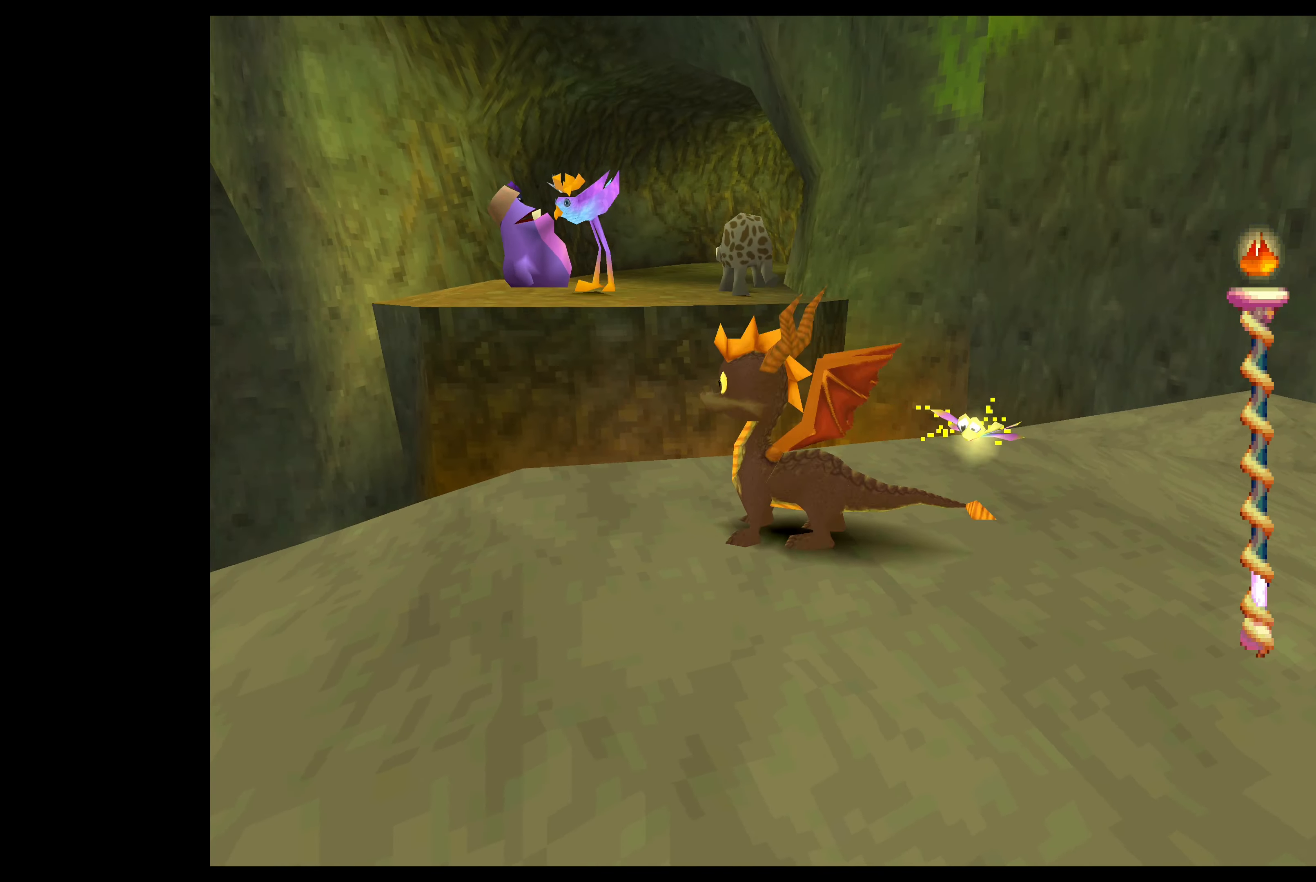
{"buttons": [], "left_stick": "down-right", "events": [[466, "left_stick", "down-right"]]}
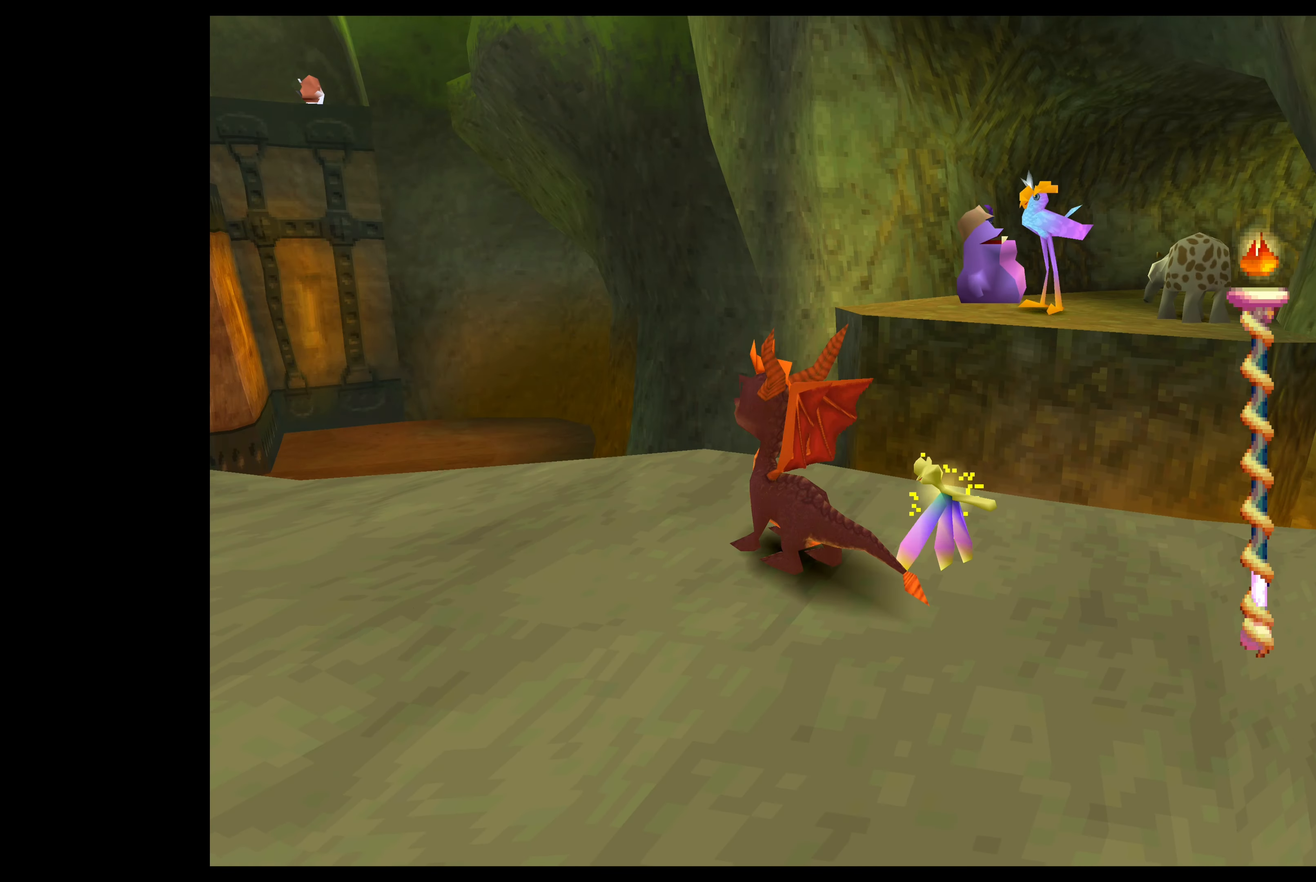
{"buttons": [], "left_stick": "center", "events": [[133, "left_stick", "down"], [466, "left_stick", "center"]]}
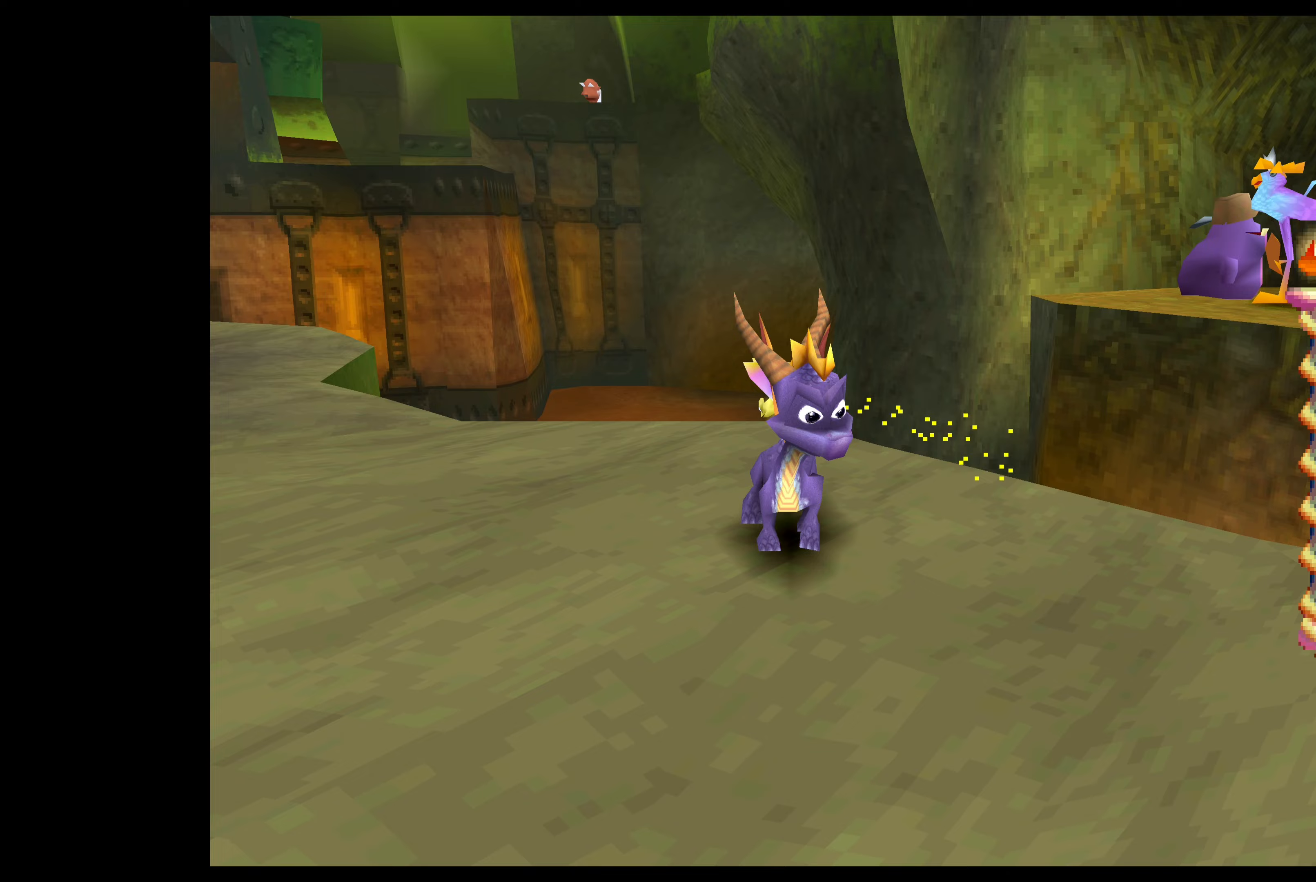
{"buttons": [], "left_stick": "left", "events": [[433, "left_stick", "left"]]}
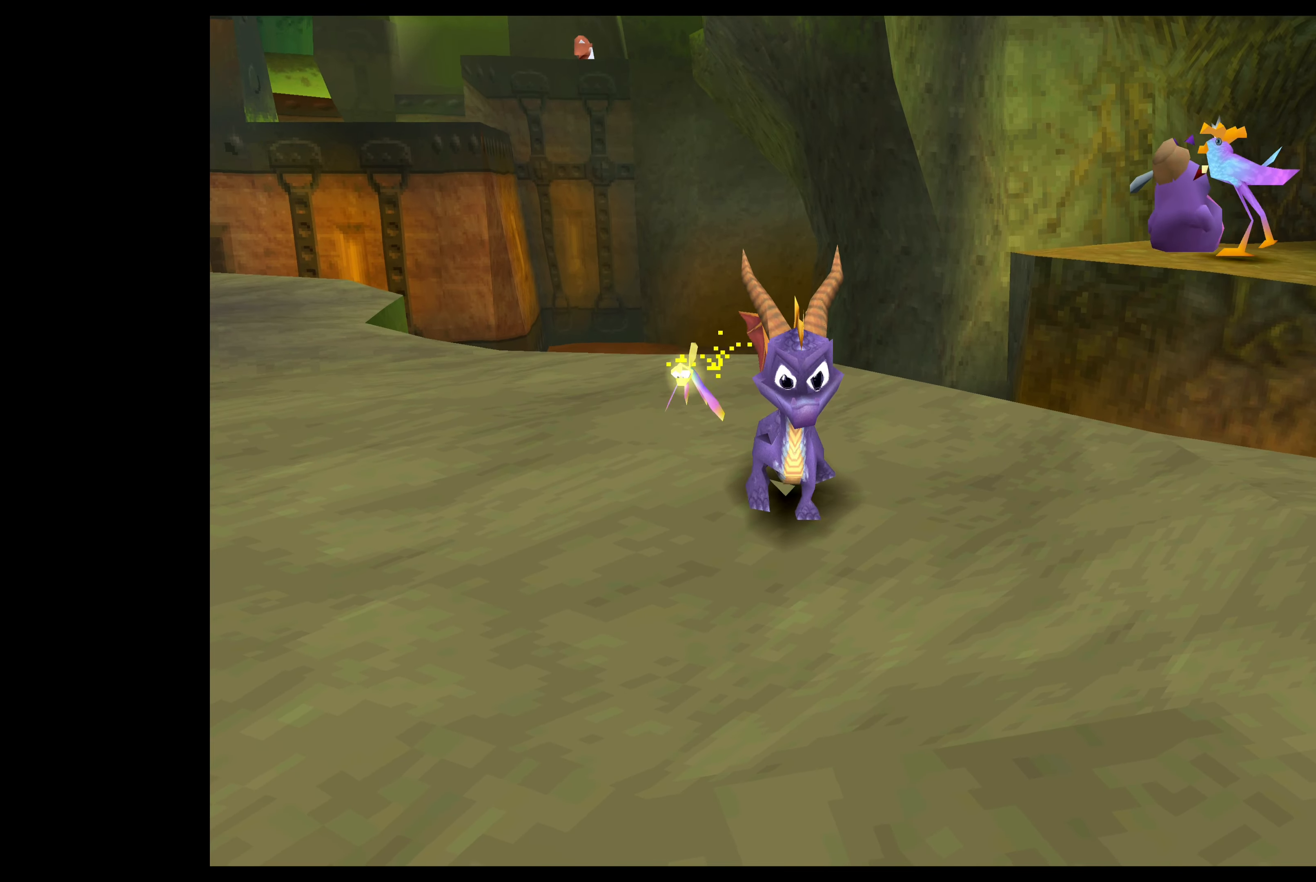
{"buttons": [], "left_stick": "up", "events": [[200, "left_stick", "center"], [450, "left_stick", "up"]]}
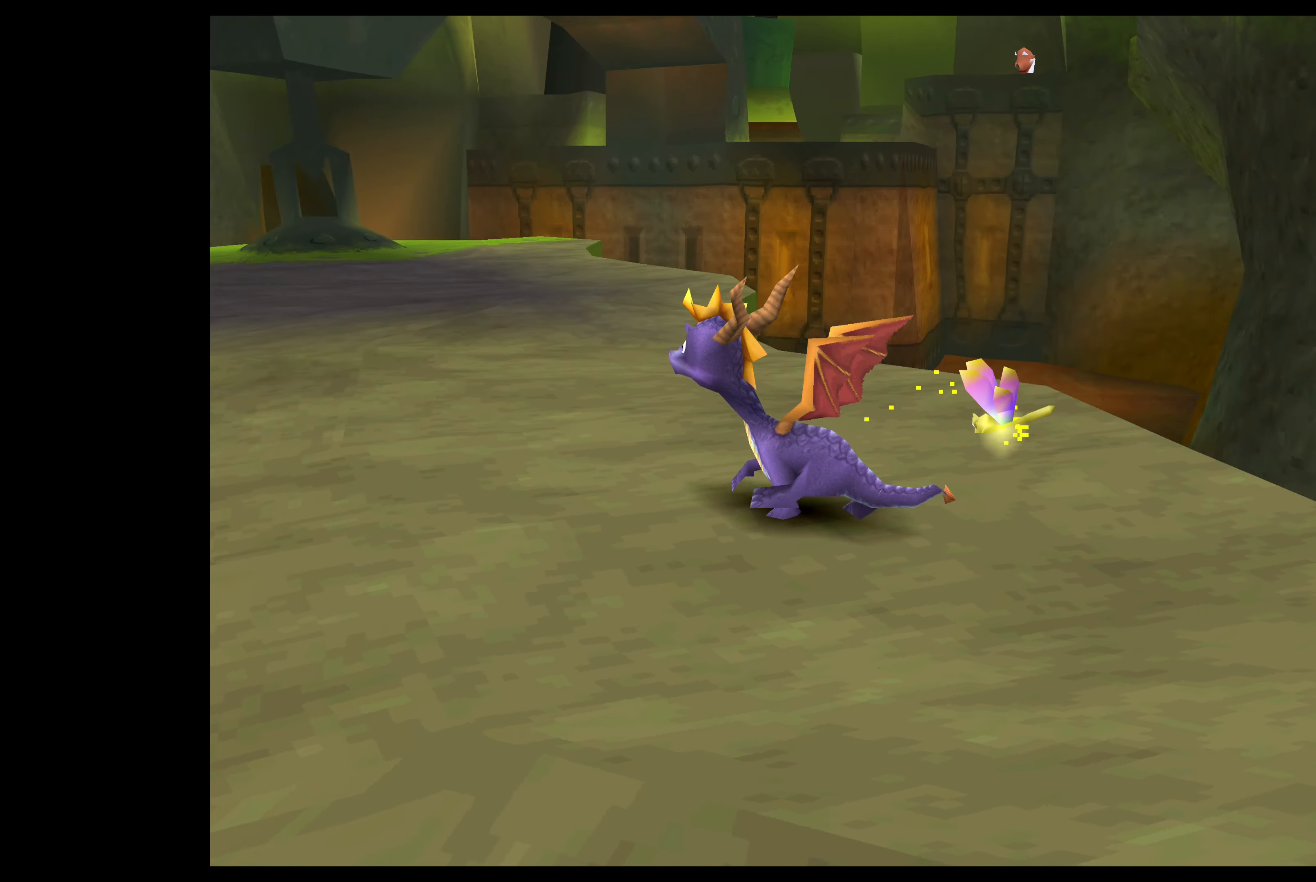
{"buttons": [], "left_stick": "up", "events": []}
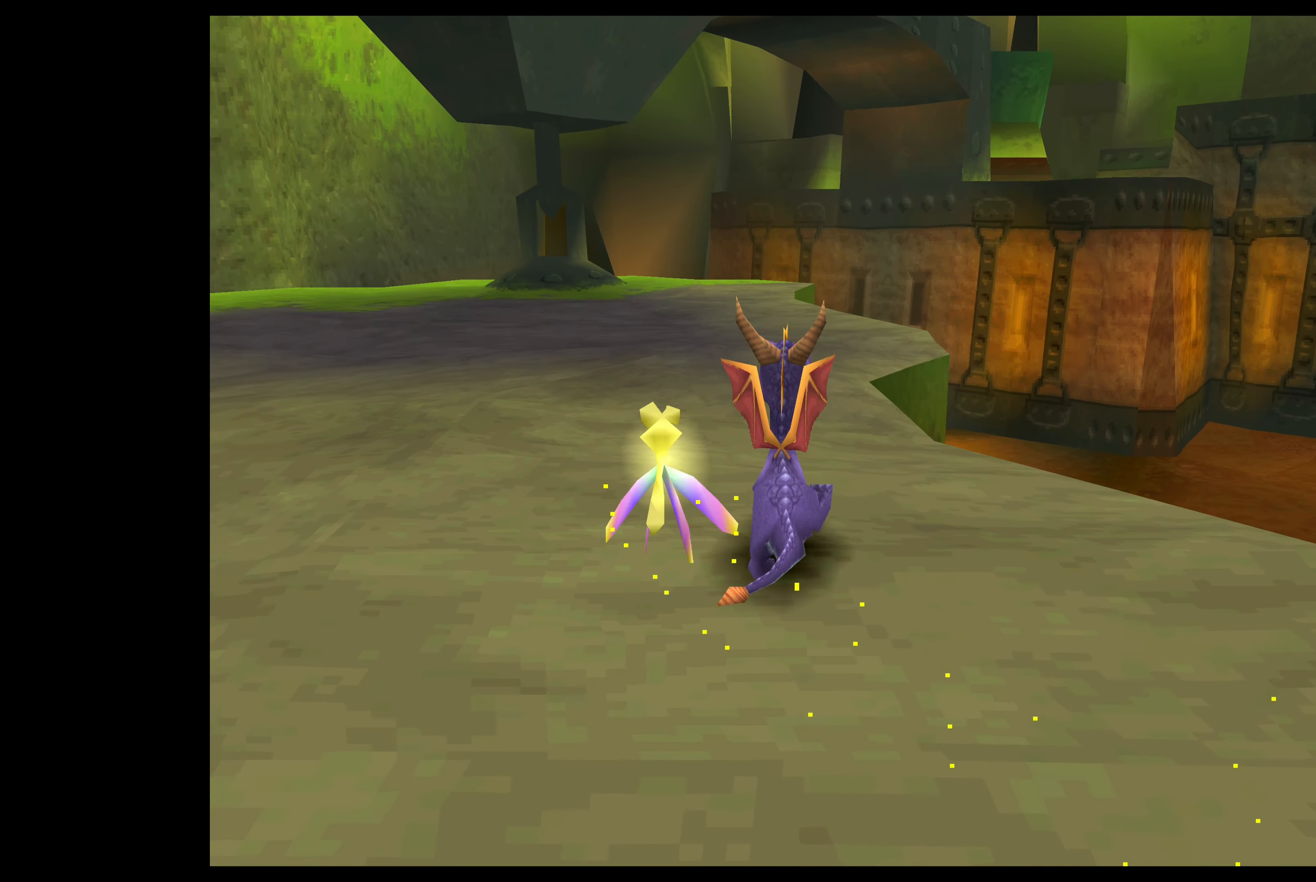
{"buttons": [], "left_stick": "up", "events": []}
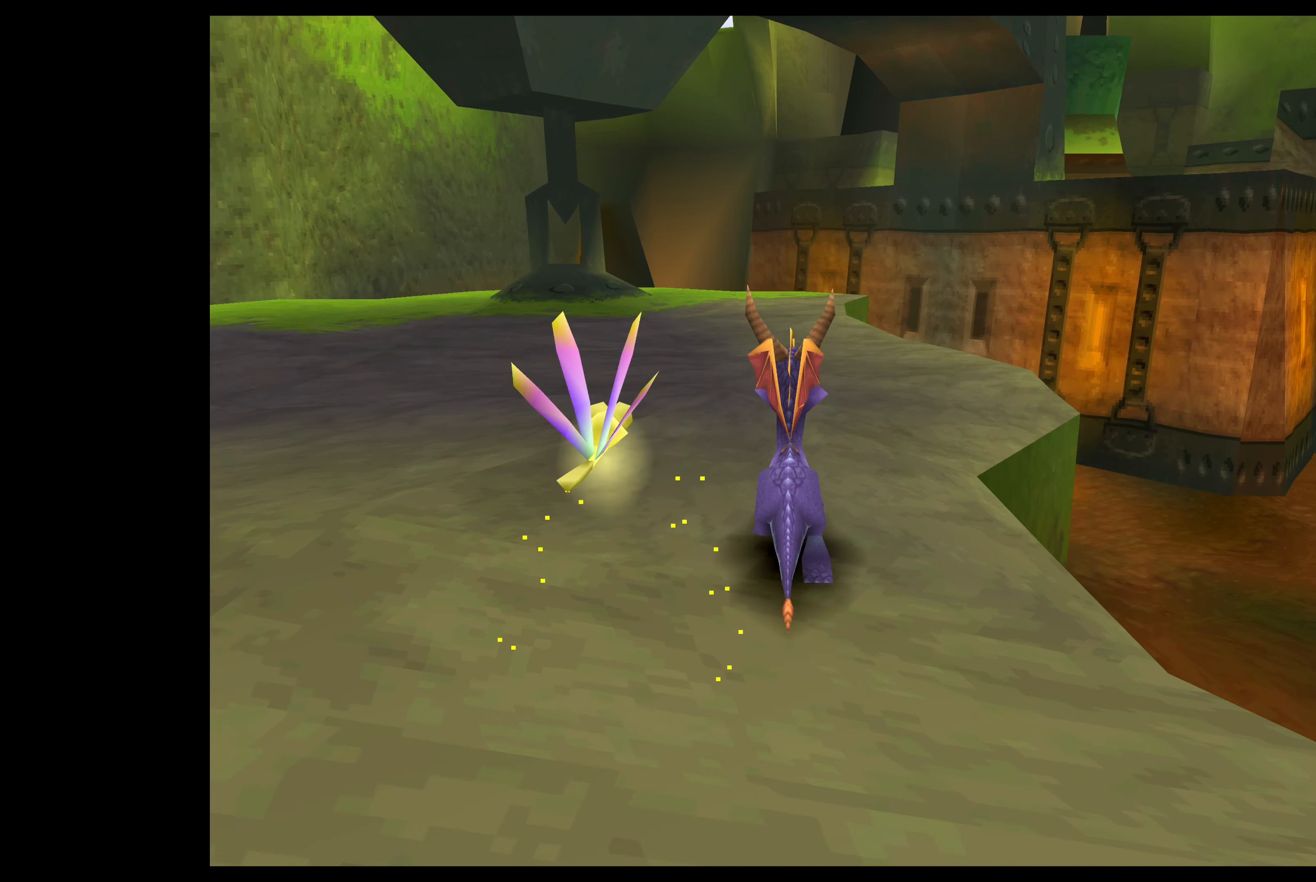
{"buttons": [], "left_stick": "up-left", "events": [[400, "left_stick", "up-left"]]}
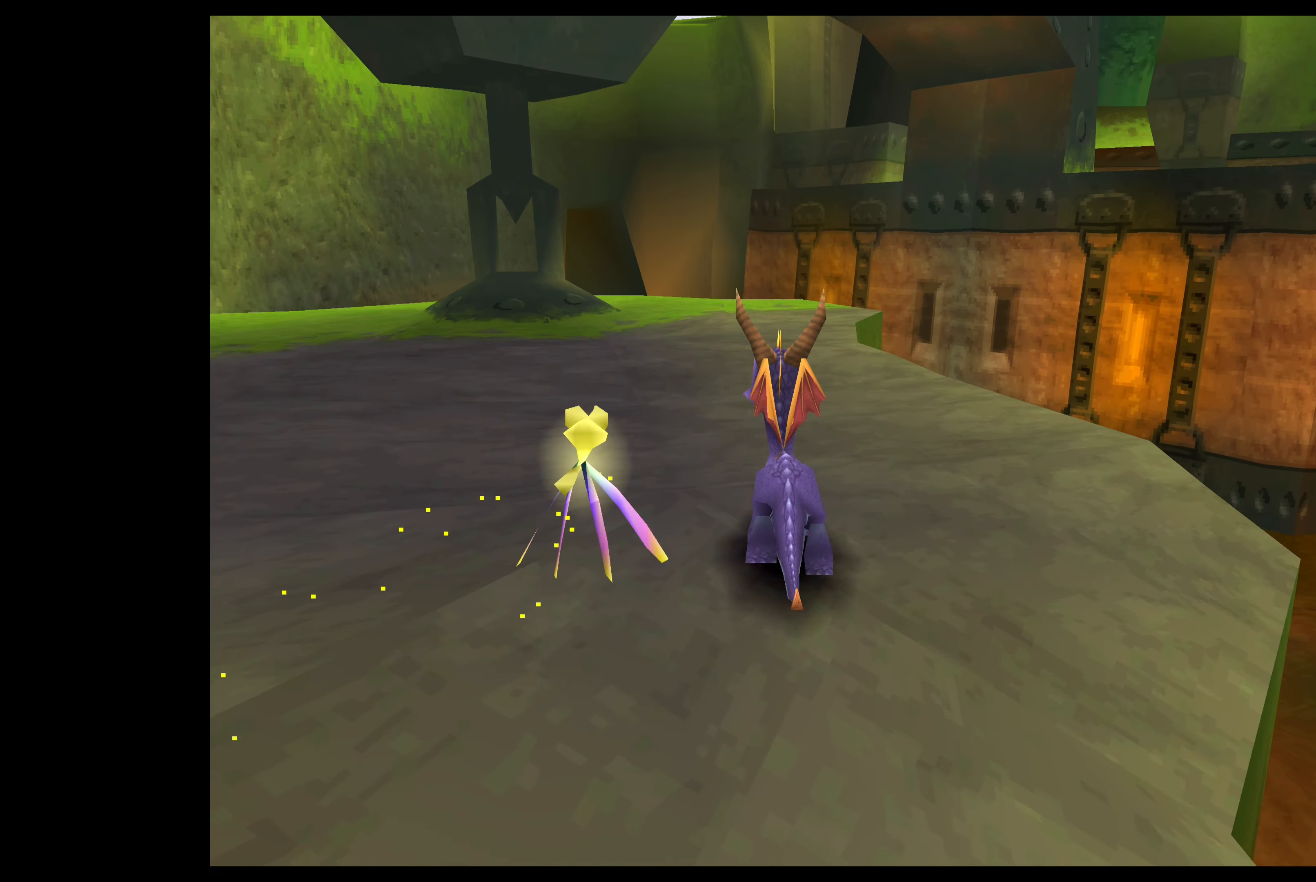
{"buttons": [], "left_stick": "left", "events": [[183, "left_stick", "left"]]}
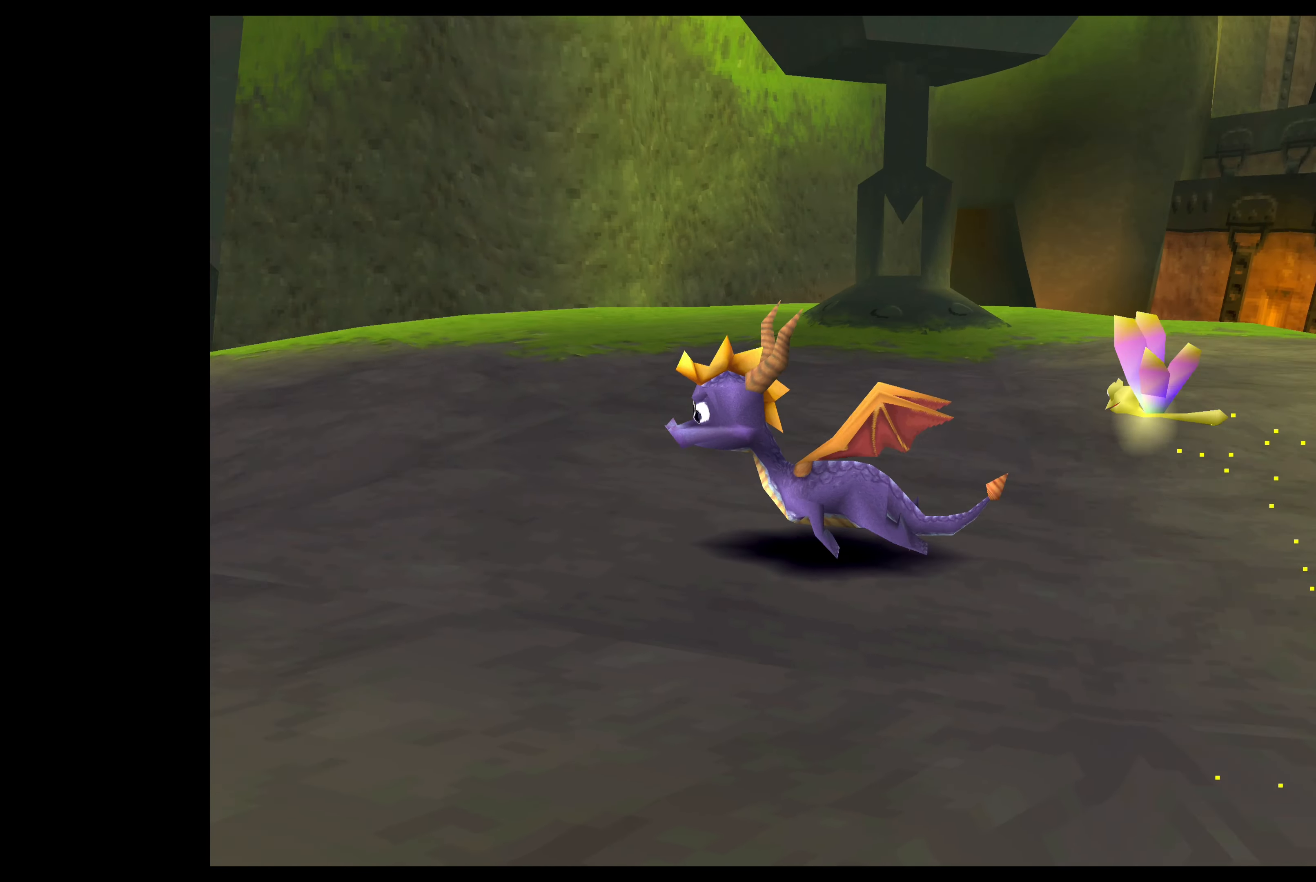
{"buttons": [], "left_stick": "down-left", "events": [[117, "left_stick", "down-left"]]}
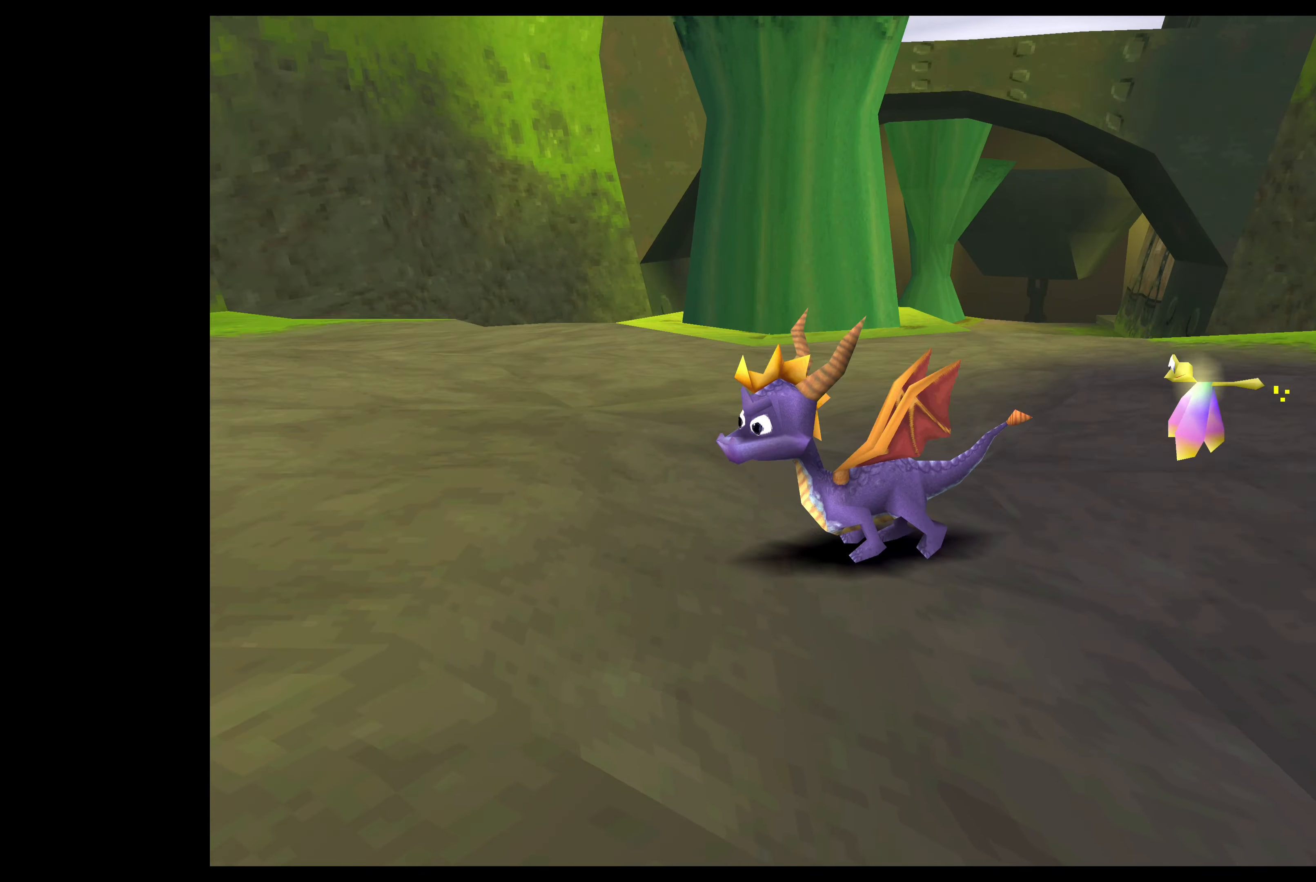
{"buttons": [], "left_stick": "left", "events": [[133, "left_stick", "center"], [400, "left_stick", "left"]]}
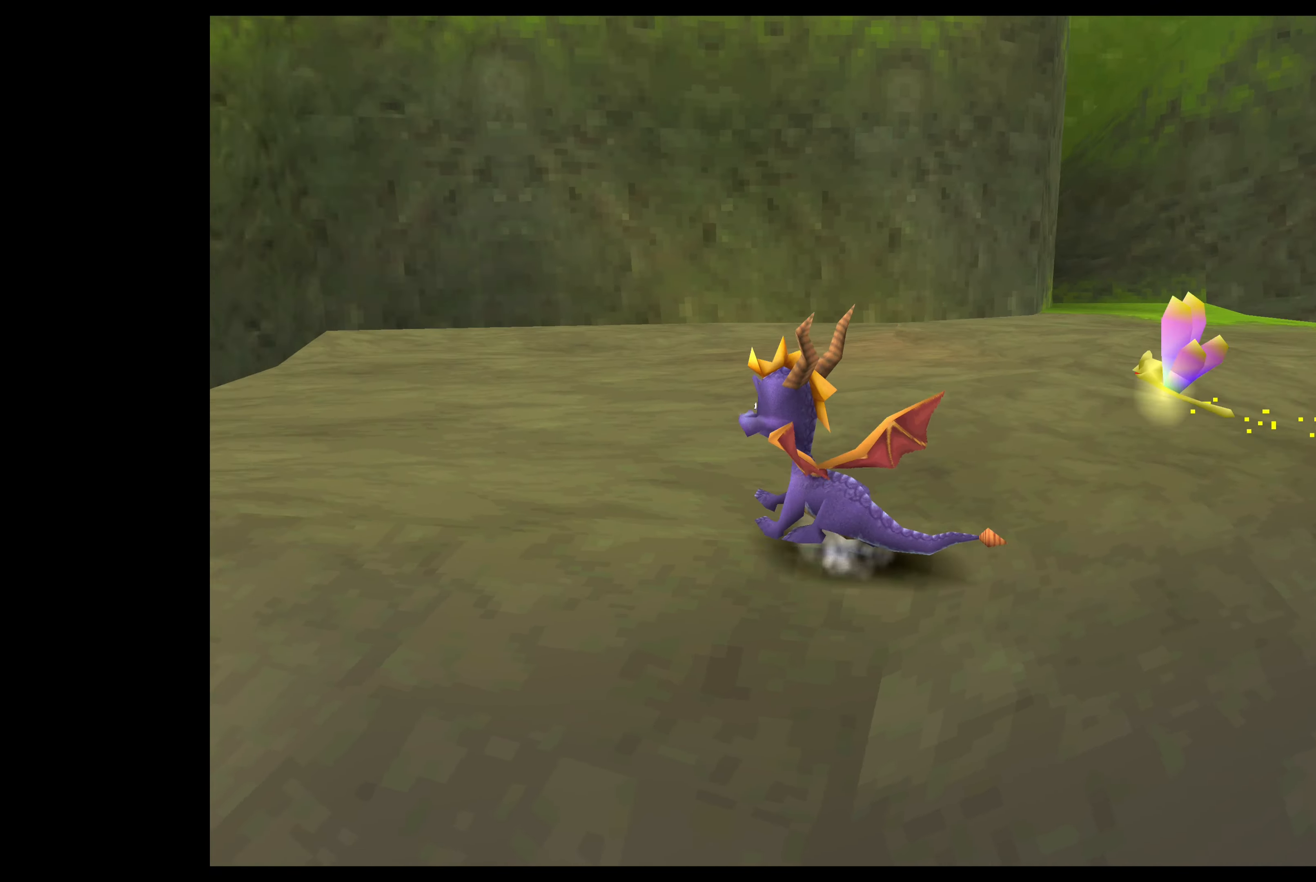
{"buttons": [], "left_stick": "center", "events": [[200, "left_stick", "center"]]}
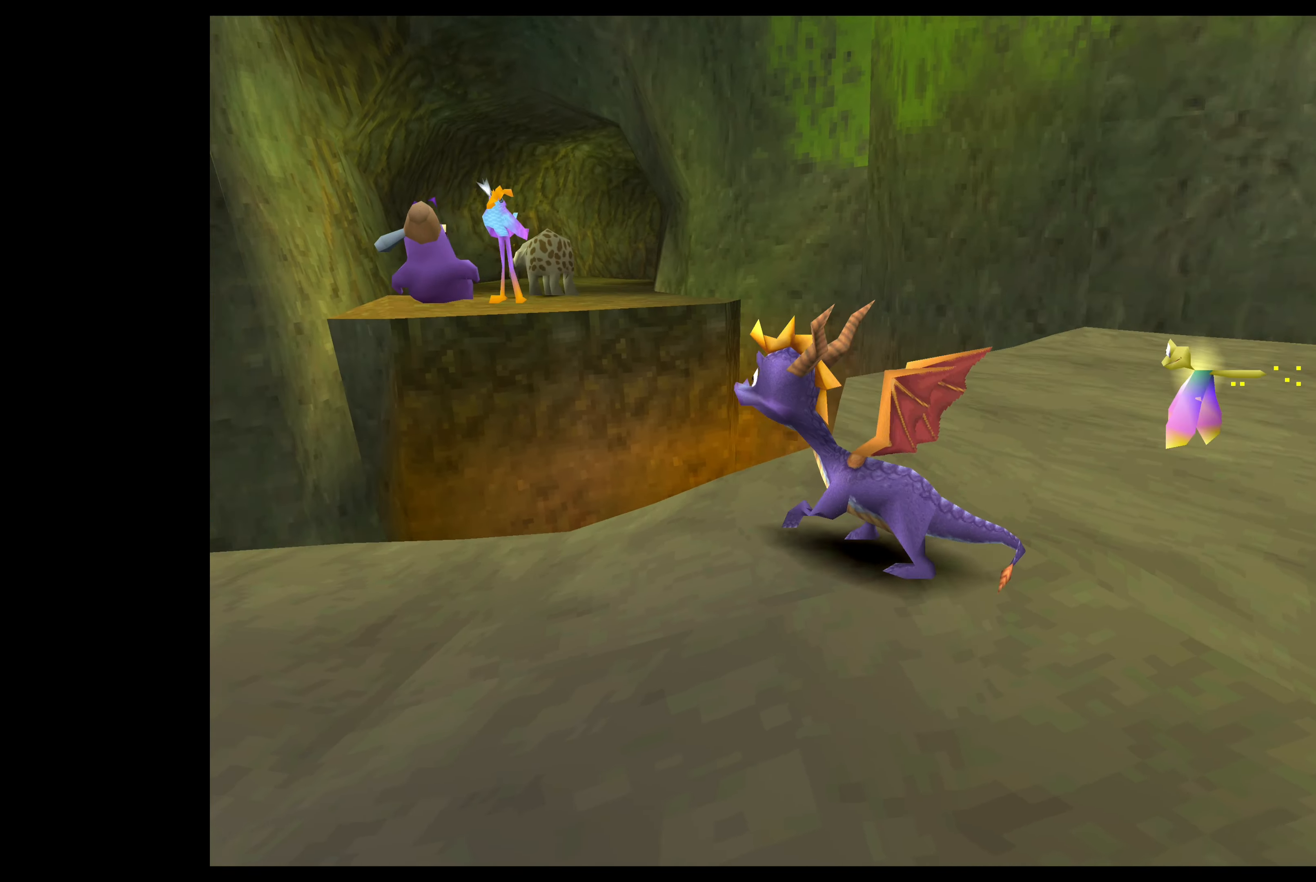
{"buttons": [], "left_stick": "up", "events": [[367, "left_stick", "up"]]}
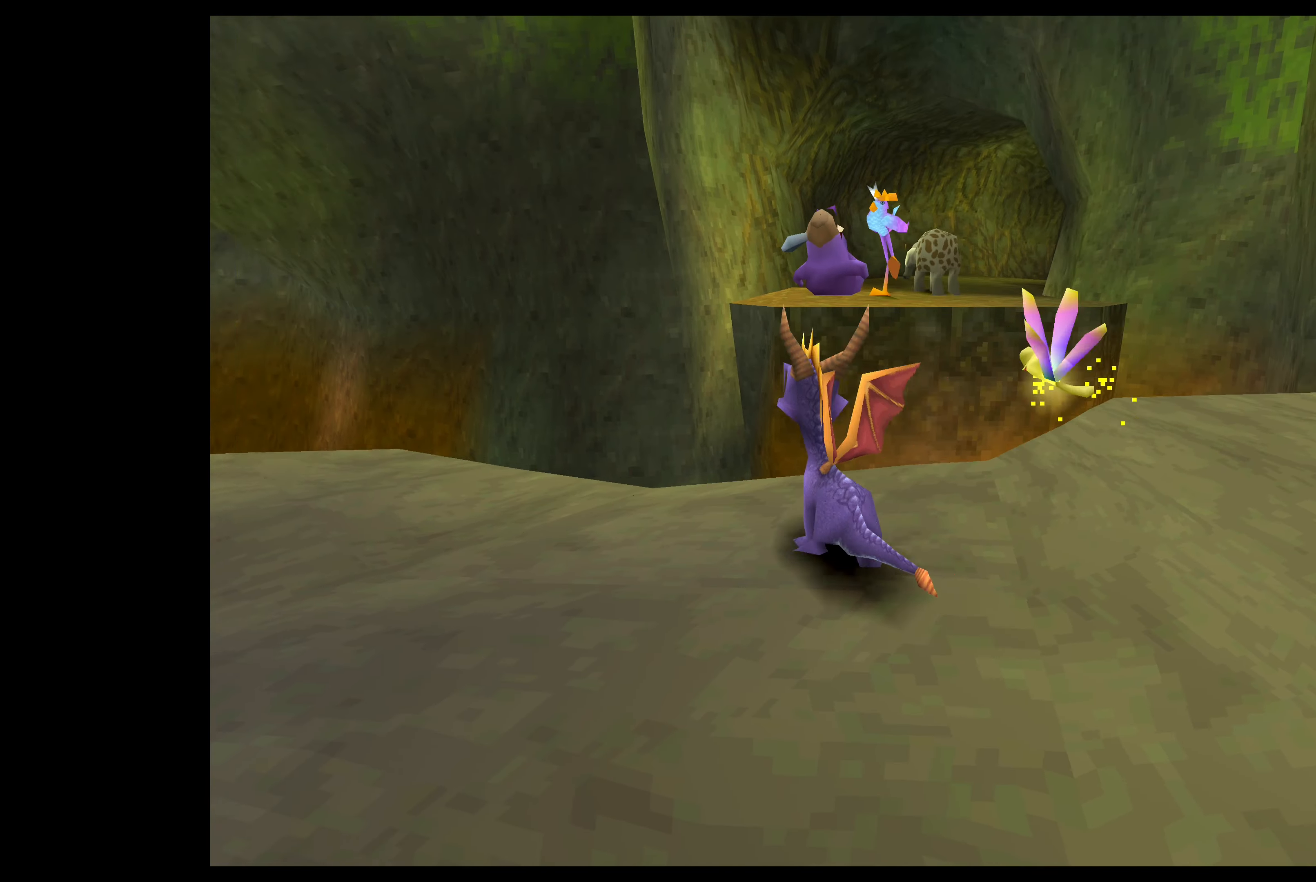
{"buttons": [], "left_stick": "up", "events": [[200, "CROSS", "down"], [400, "CROSS", "up"]]}
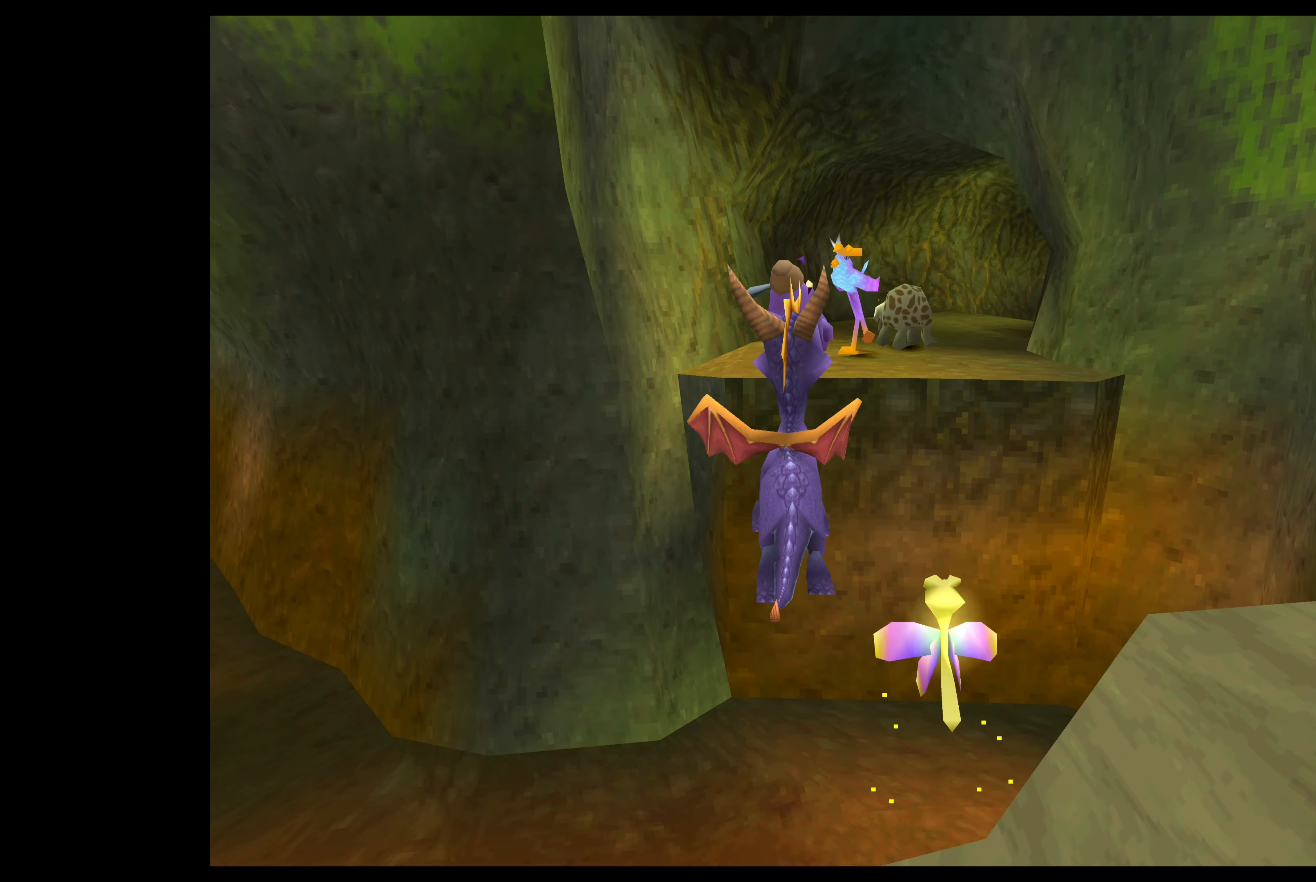
{"buttons": ["CROSS"], "left_stick": "up", "events": [[100, "CROSS", "down"]]}
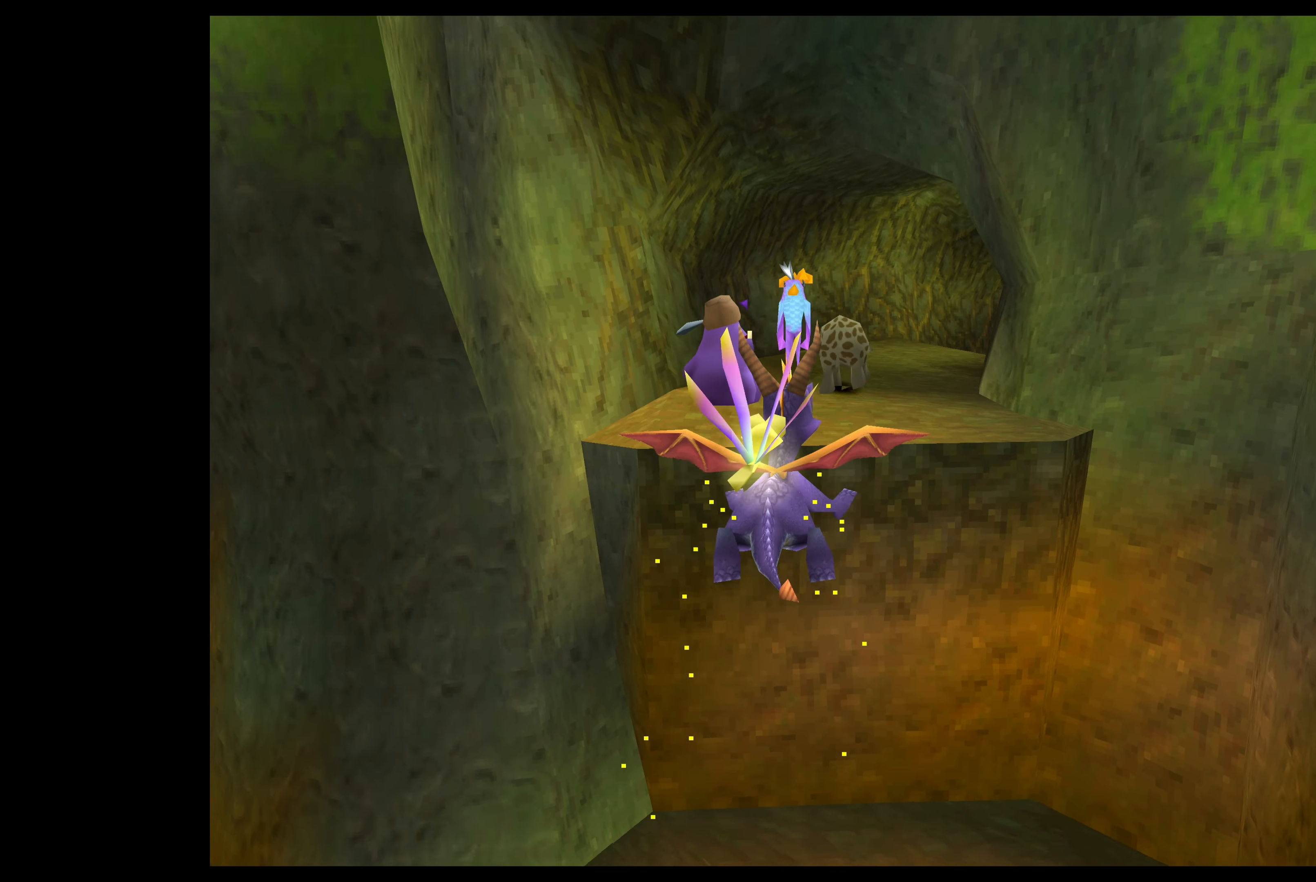
{"buttons": ["CROSS"], "left_stick": "up", "events": []}
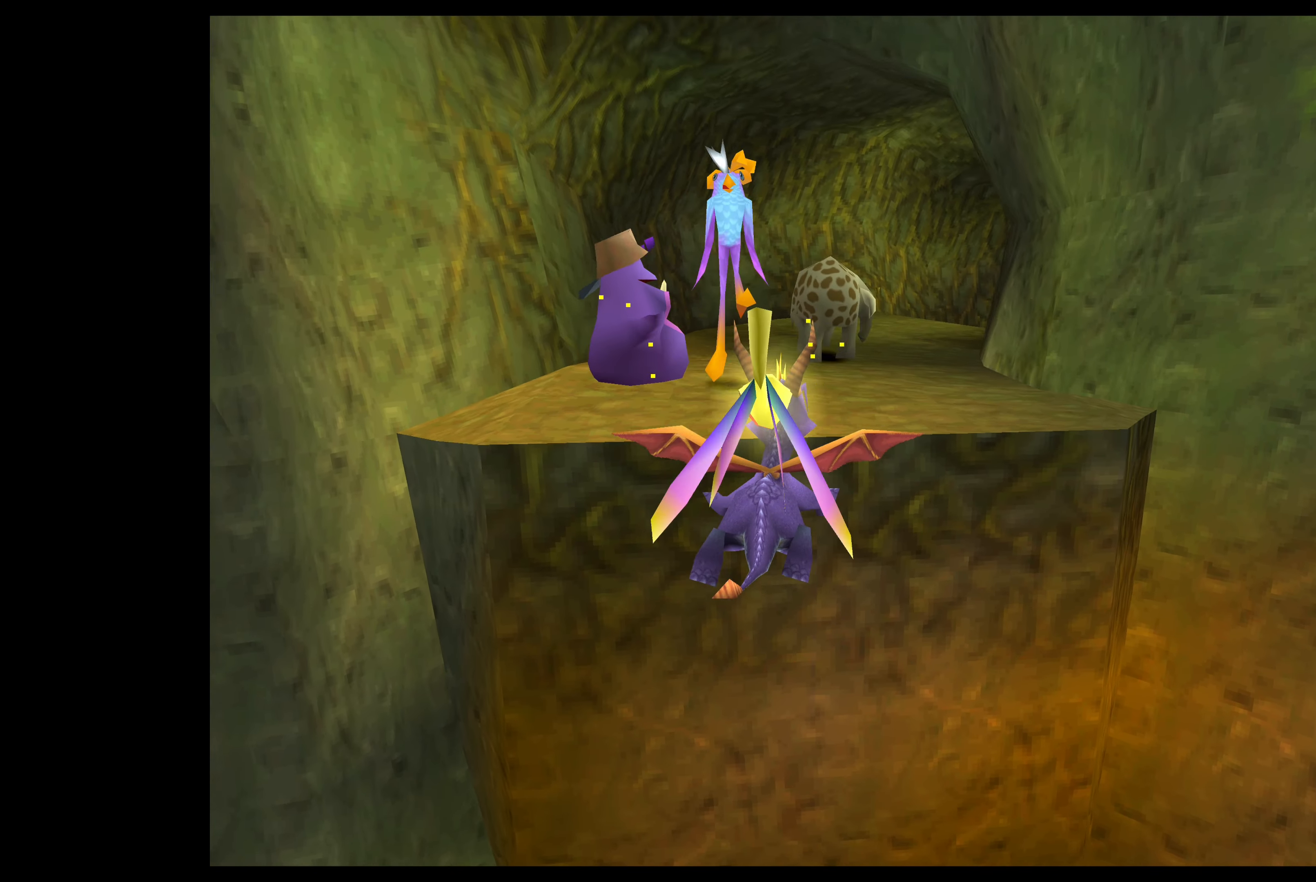
{"buttons": ["CIRCLE"], "left_stick": "up", "events": [[134, "CROSS", "up"], [317, "TRIANGLE", "down"], [384, "CIRCLE", "down"], [484, "TRIANGLE", "up"]]}
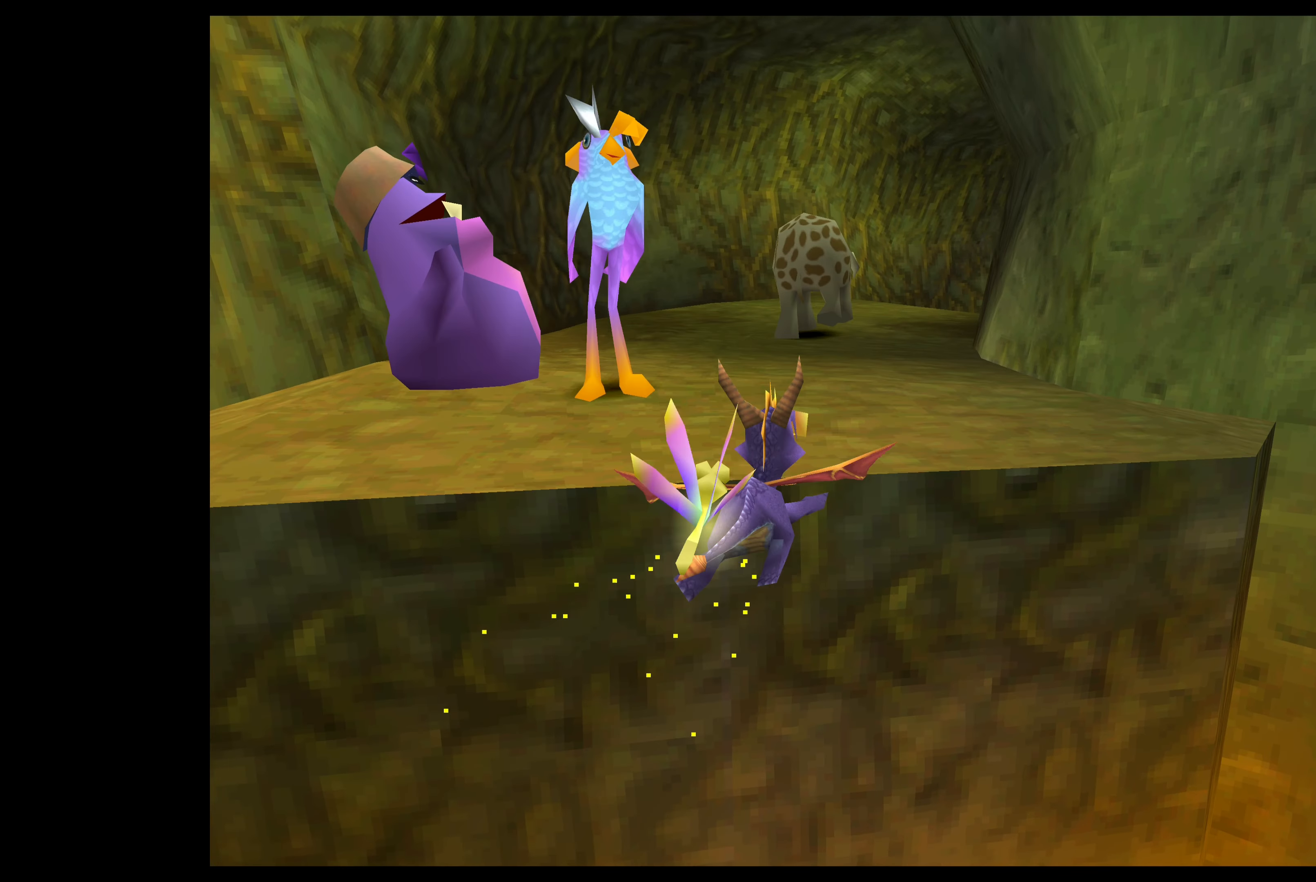
{"buttons": [], "left_stick": "up", "events": [[17, "CIRCLE", "up"], [67, "CROSS", "down"], [284, "CROSS", "up"]]}
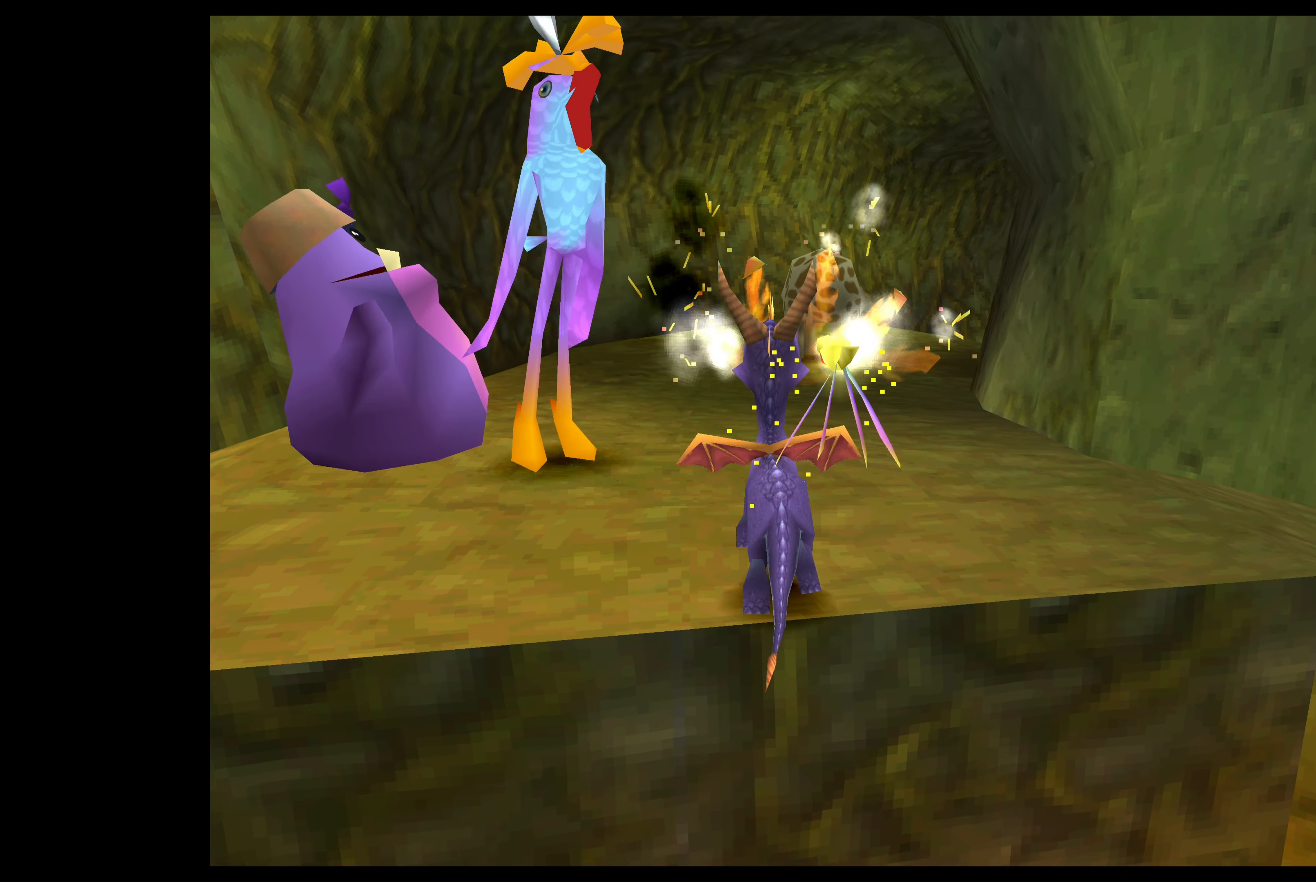
{"buttons": [], "left_stick": "center", "events": [[250, "left_stick", "center"]]}
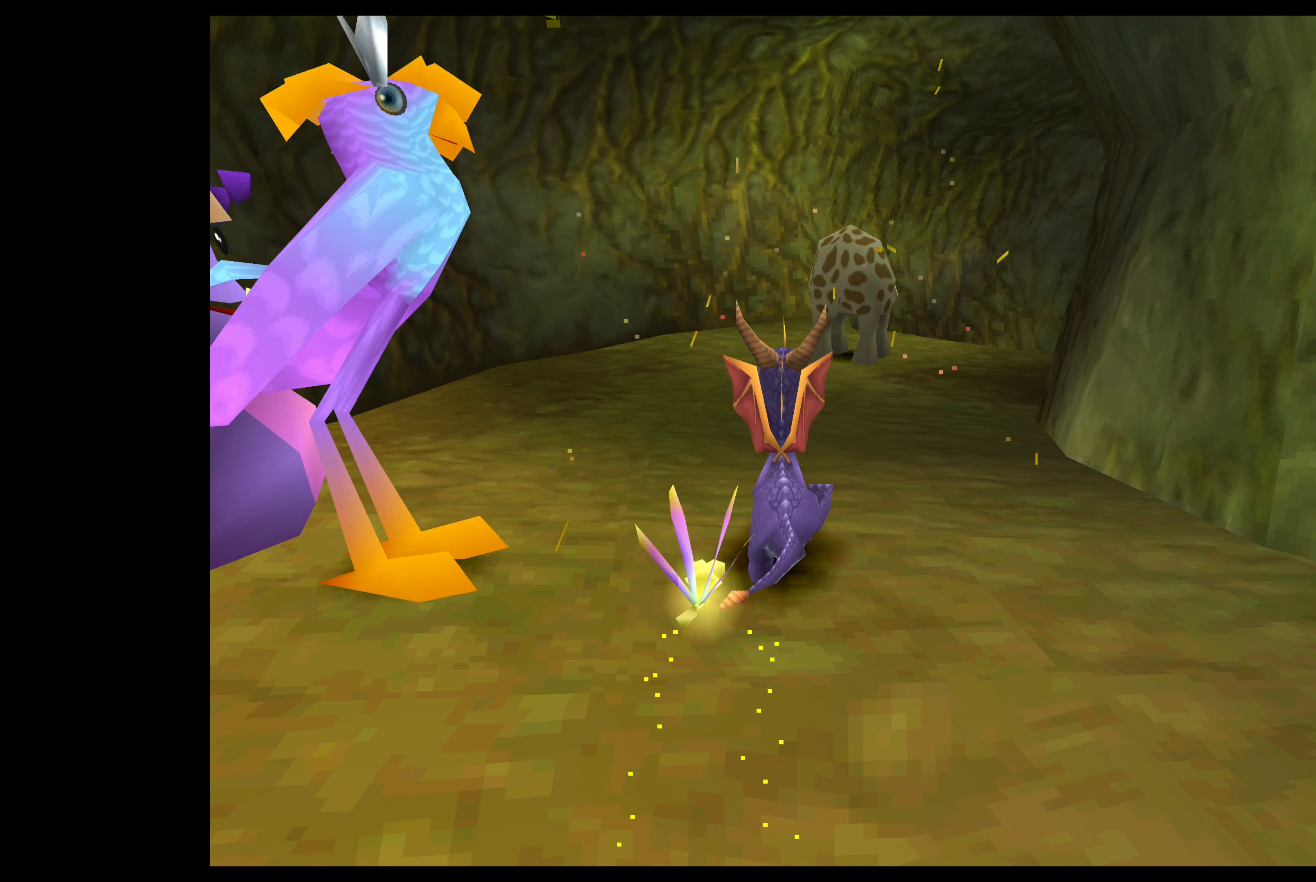
{"buttons": [], "left_stick": "up", "events": [[100, "left_stick", "up"]]}
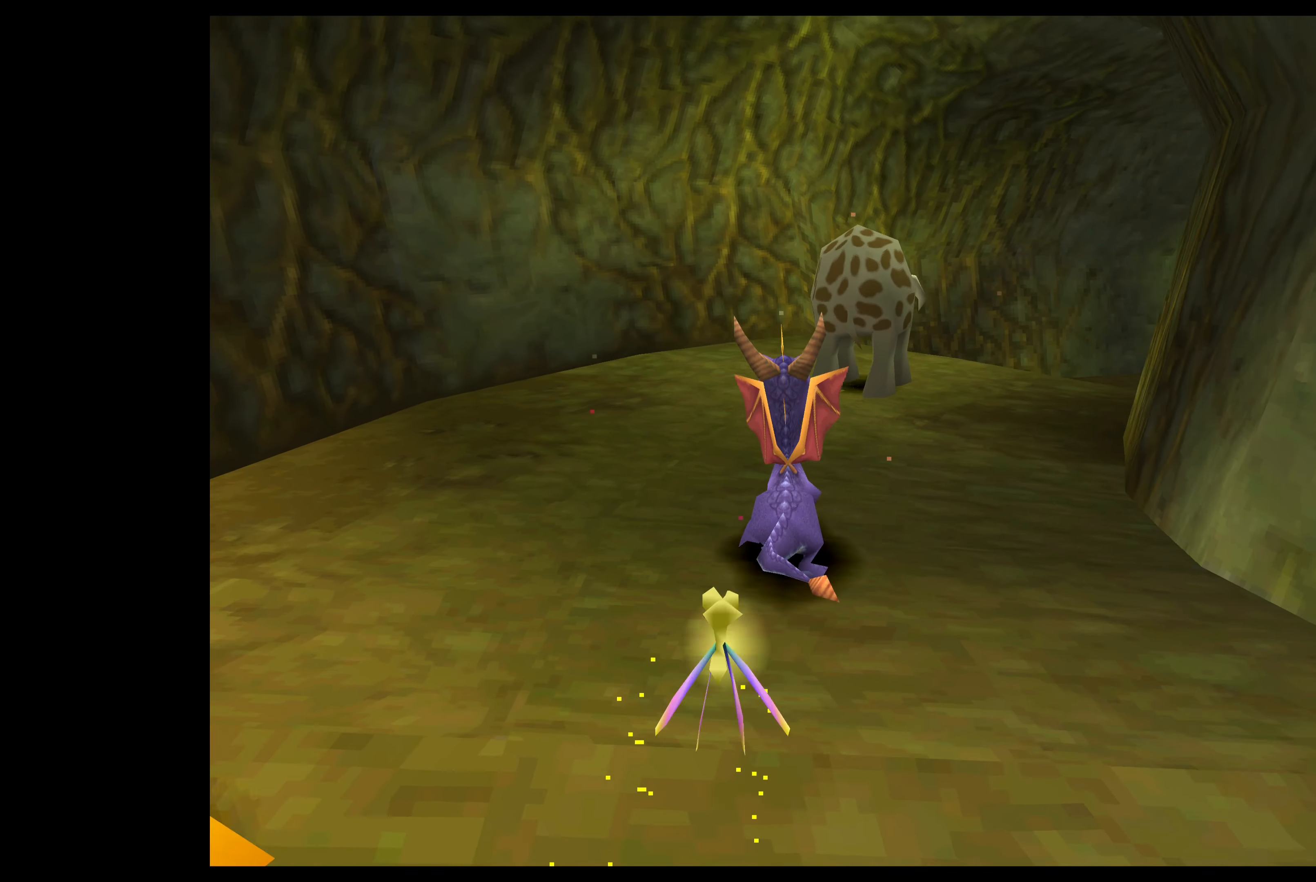
{"buttons": [], "left_stick": "up", "events": [[150, "SQUARE", "down"], [334, "SQUARE", "up"]]}
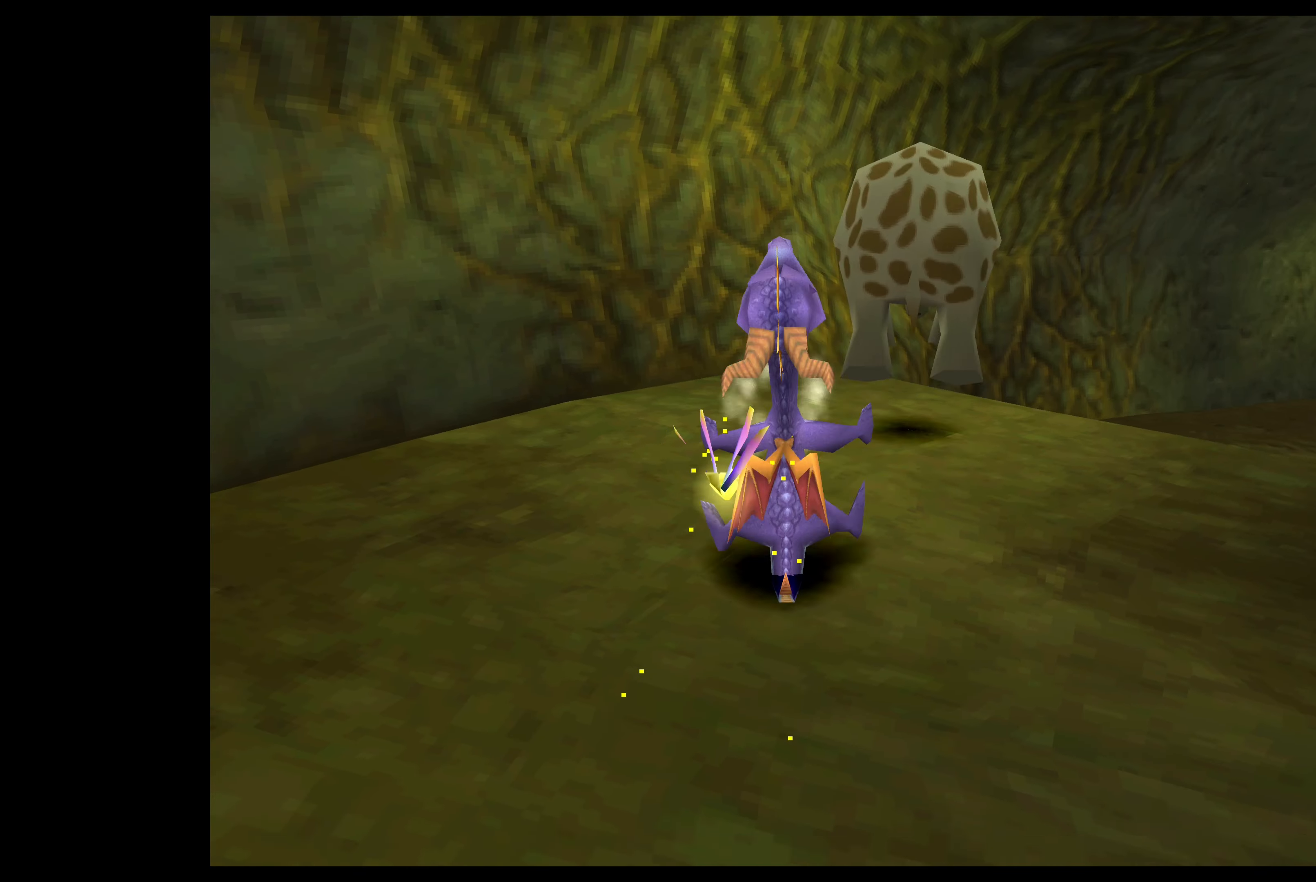
{"buttons": [], "left_stick": "up", "events": [[34, "left_stick", "up-right"], [217, "left_stick", "up"]]}
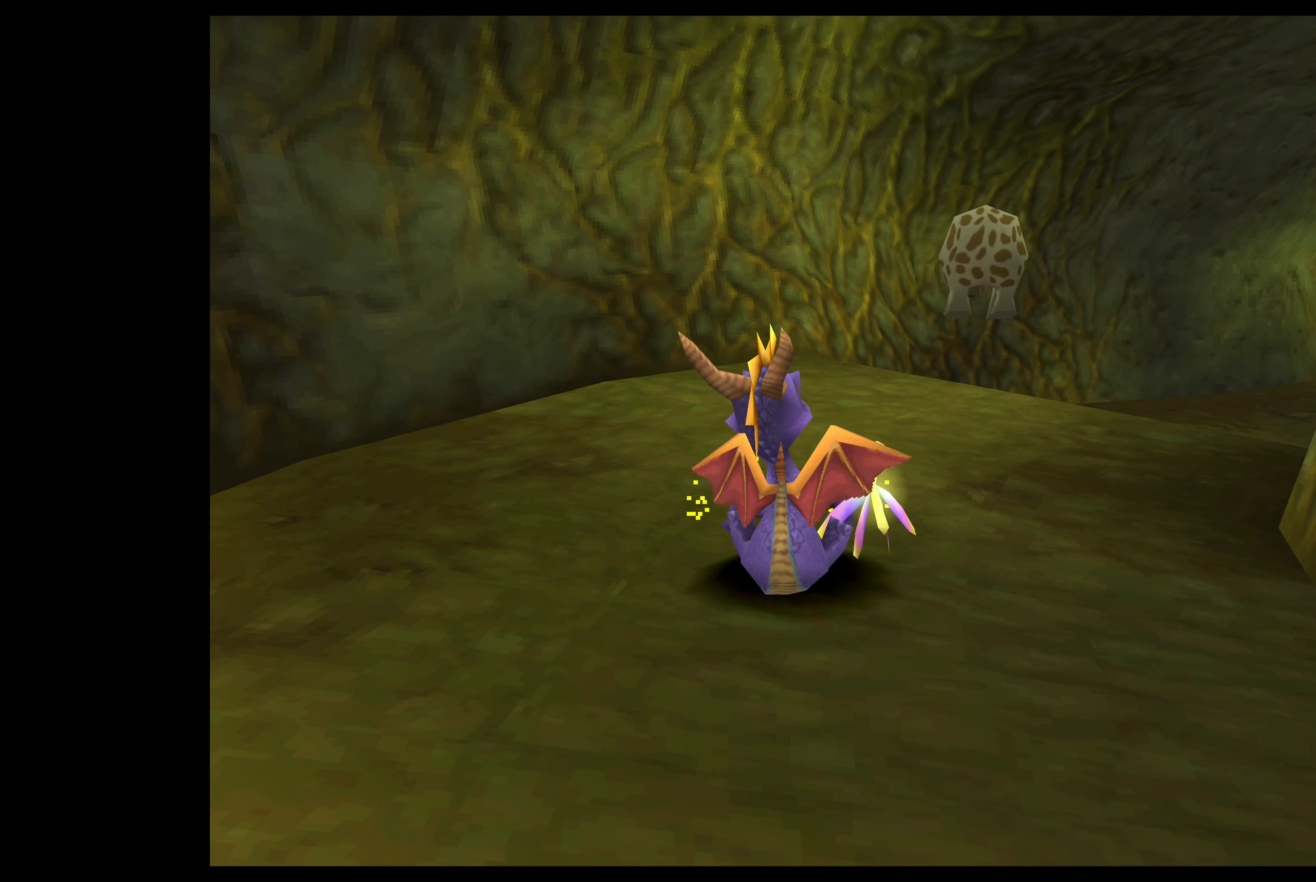
{"buttons": [], "left_stick": "up-right", "events": [[34, "left_stick", "up-right"]]}
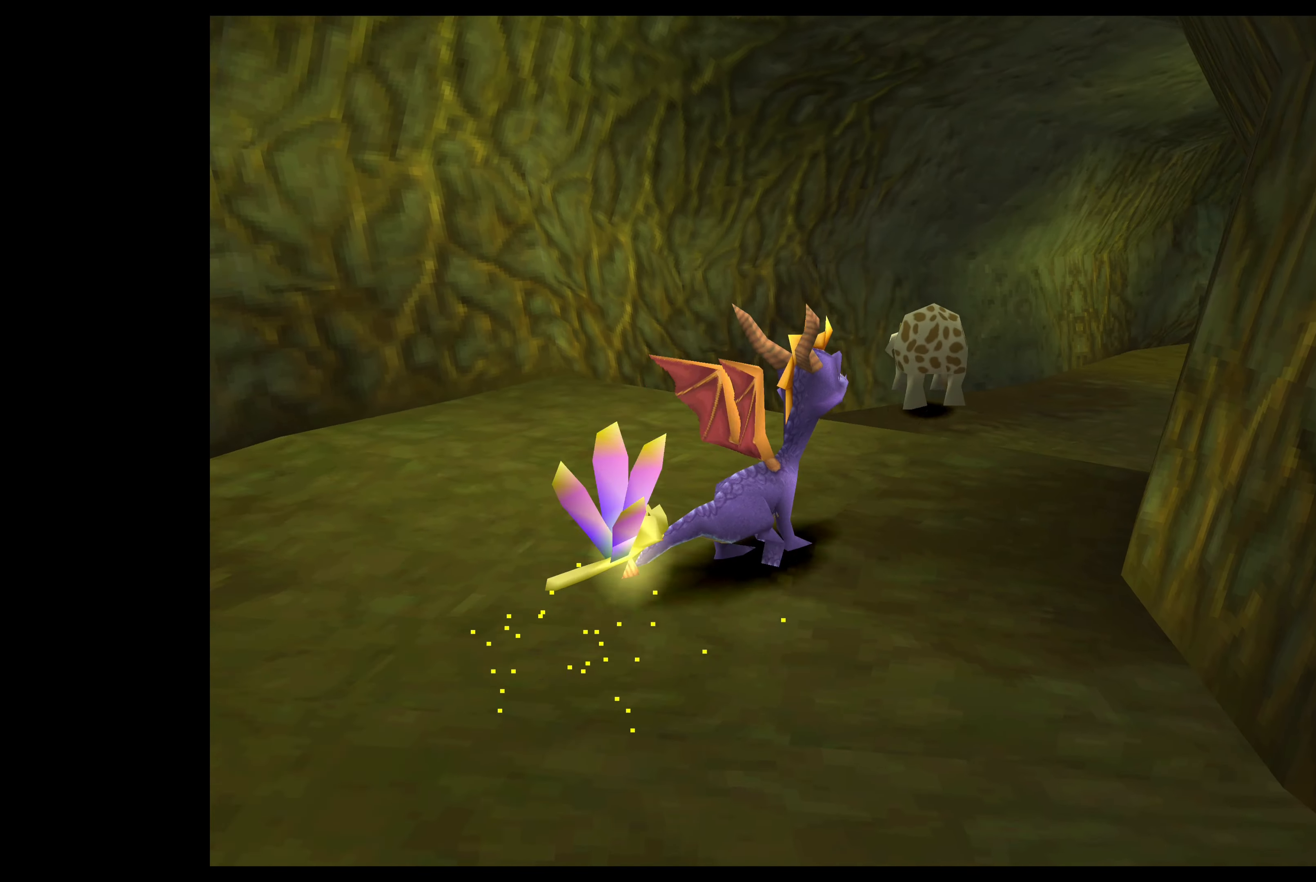
{"buttons": [], "left_stick": "up", "events": [[67, "left_stick", "up"]]}
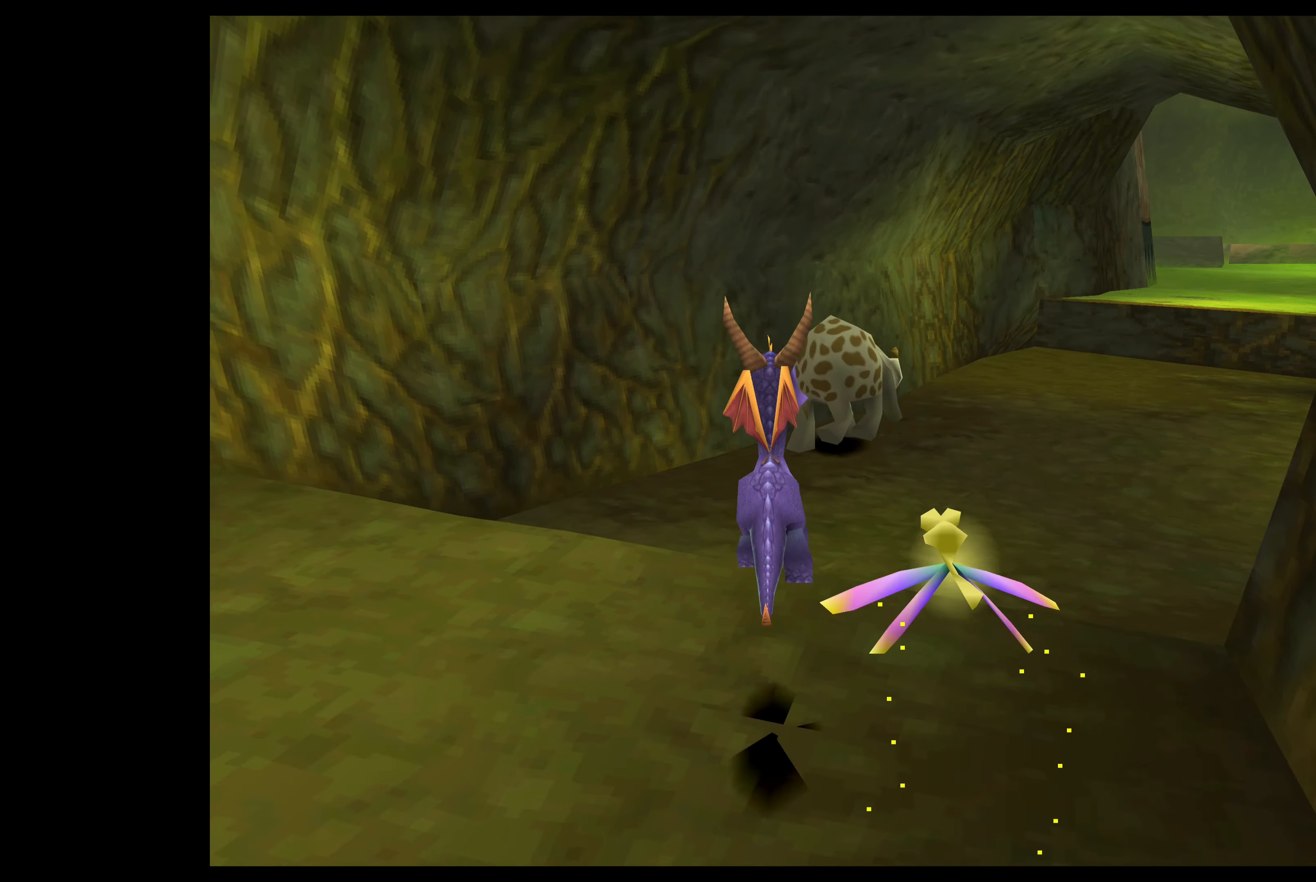
{"buttons": ["SQUARE"], "left_stick": "up", "events": [[416, "SQUARE", "down"]]}
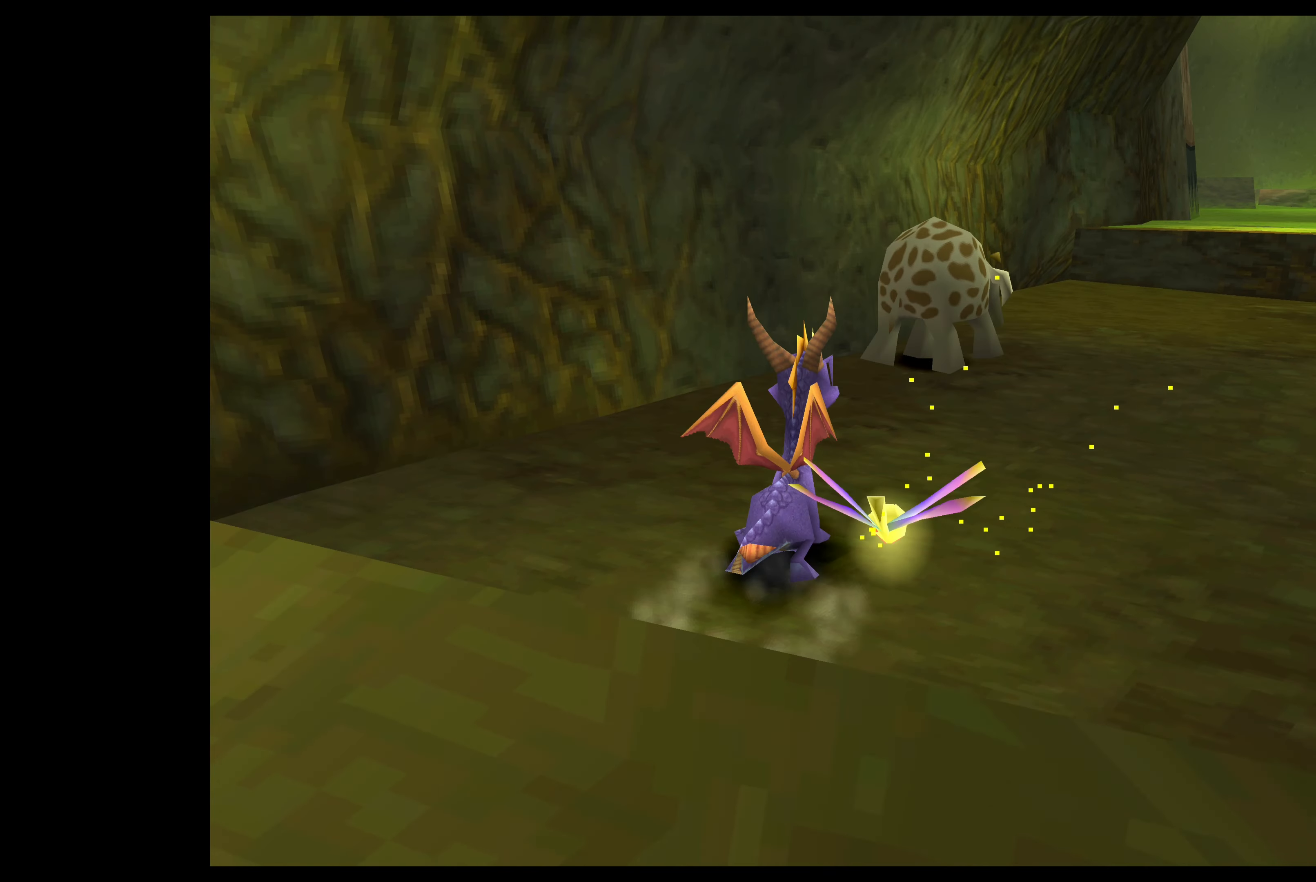
{"buttons": ["CROSS"], "left_stick": "up-right", "events": [[133, "left_stick", "up-right"], [233, "SQUARE", "up"], [466, "CROSS", "down"]]}
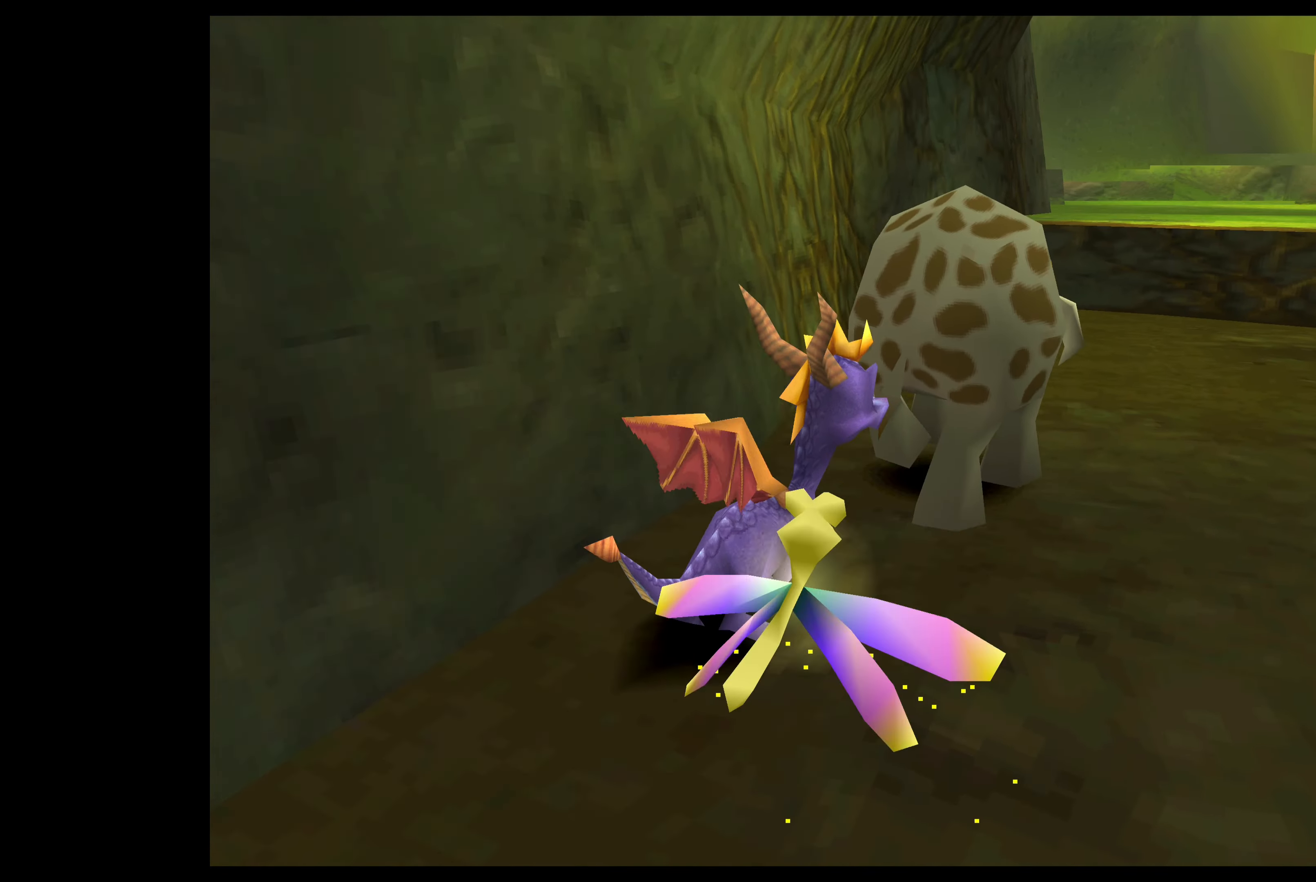
{"buttons": [], "left_stick": "center", "events": [[166, "CROSS", "up"], [300, "left_stick", "center"]]}
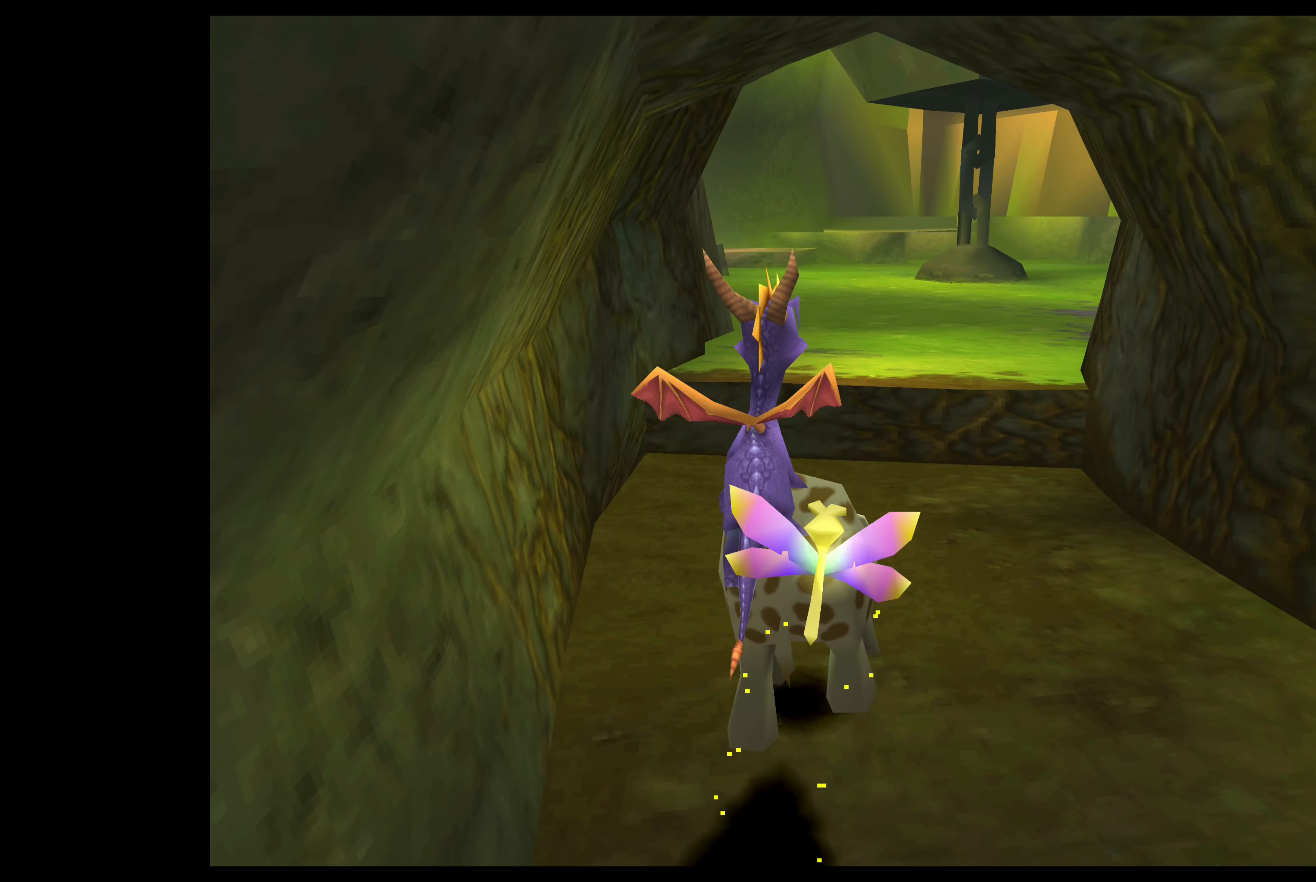
{"buttons": ["CIRCLE"], "left_stick": "up", "events": [[366, "left_stick", "up"], [466, "CIRCLE", "down"]]}
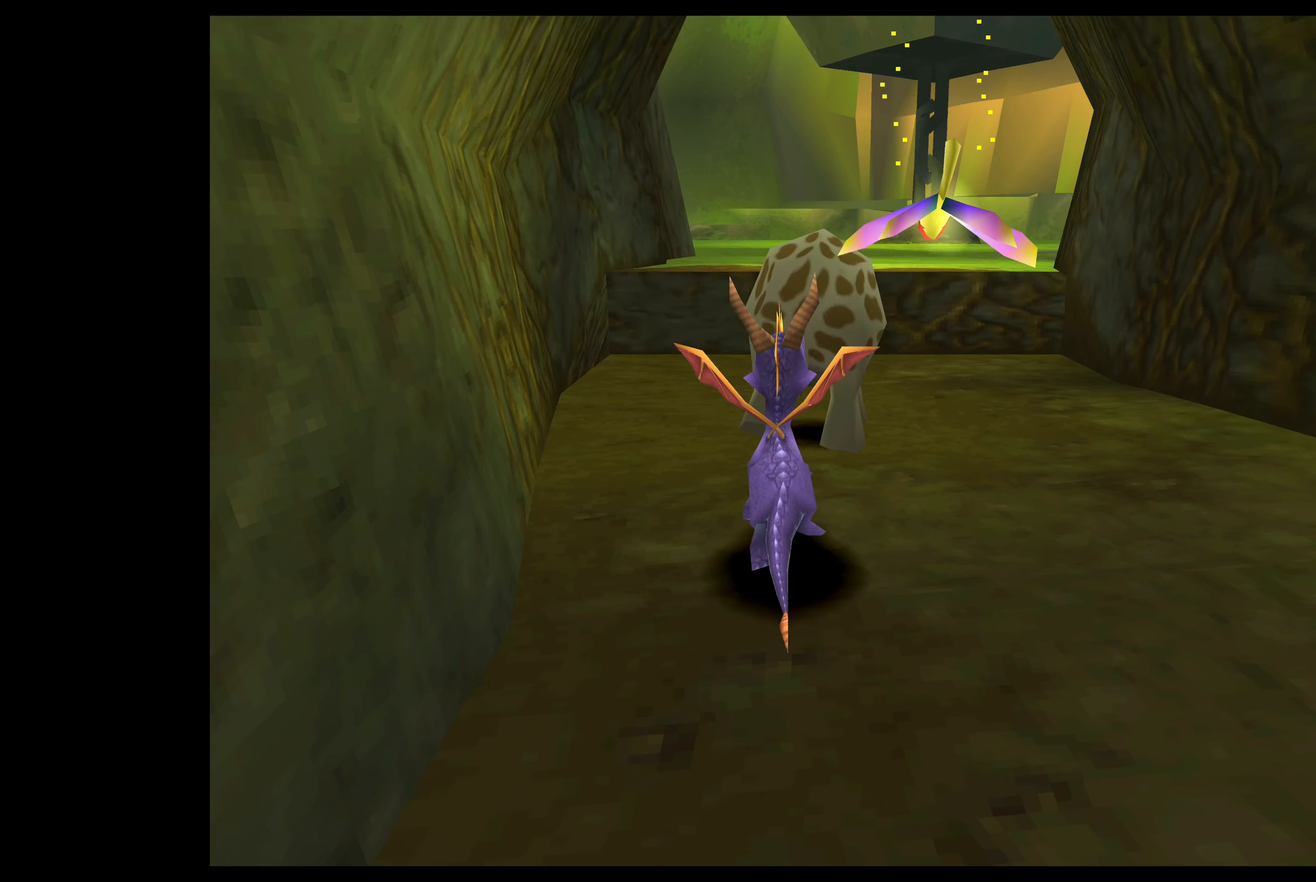
{"buttons": [], "left_stick": "up", "events": [[233, "CIRCLE", "up"]]}